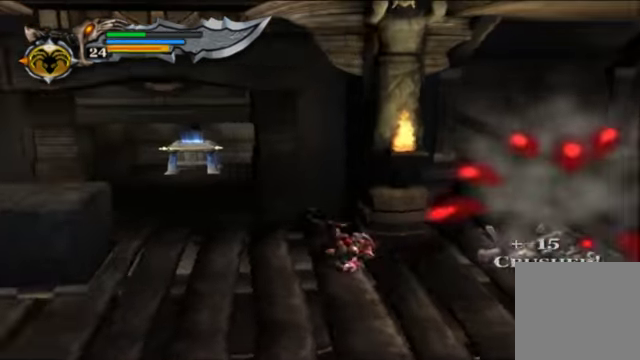
Gameplay with a controller (Xbox layout); each line is a JSON object with the inputs held at the frame after it. "events" lists button and stick changes between this image and that frame as [ms after this image, input, new state], when the widget could be followed in between. Not read: L3 R3.
{"buttons": [], "left_stick": "down-left", "right_stick": "center", "events": [[200, "left_stick", "down-left"]]}
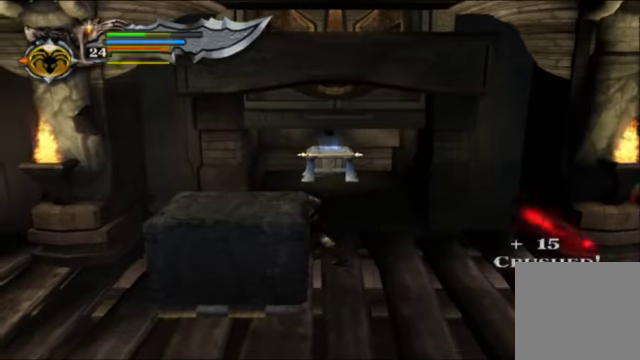
{"buttons": [], "left_stick": "down-right", "right_stick": "center", "events": [[233, "left_stick", "down-right"]]}
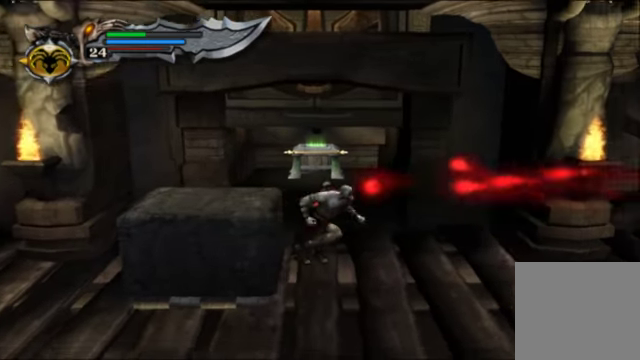
{"buttons": ["R2"], "left_stick": "center", "right_stick": "center", "events": [[133, "left_stick", "down-left"], [200, "left_stick", "left"], [300, "R2", "down"], [466, "left_stick", "center"]]}
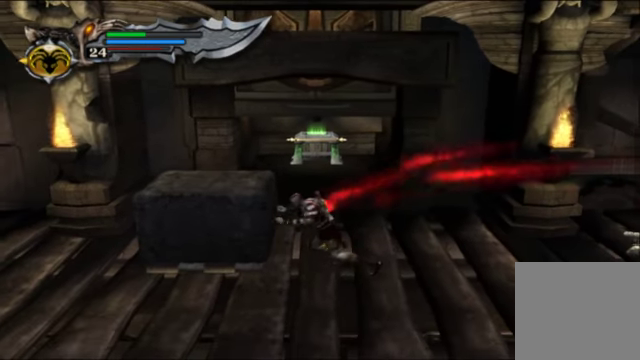
{"buttons": ["R2"], "left_stick": "down-left", "right_stick": "center", "events": [[66, "left_stick", "down-left"]]}
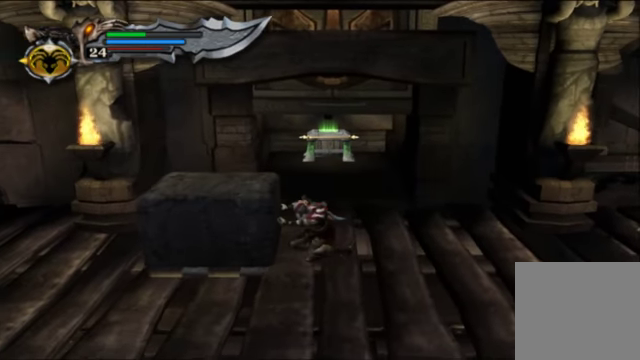
{"buttons": ["R2"], "left_stick": "down-left", "right_stick": "center", "events": []}
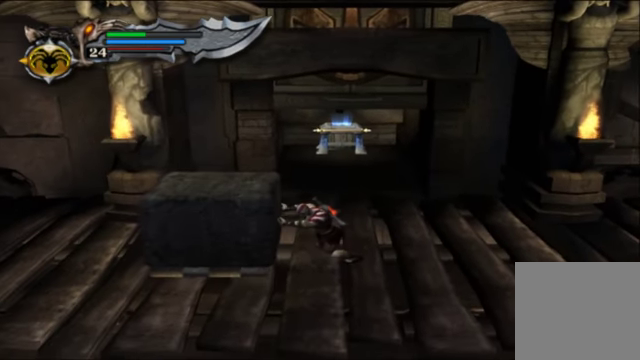
{"buttons": ["A", "R2"], "left_stick": "center", "right_stick": "center", "events": [[233, "A", "down"], [233, "left_stick", "center"]]}
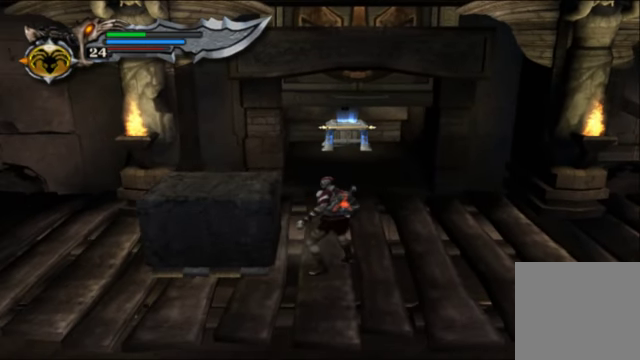
{"buttons": ["A", "R2"], "left_stick": "center", "right_stick": "center", "events": []}
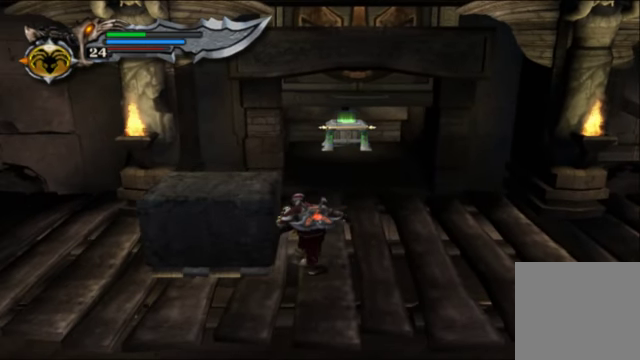
{"buttons": ["A", "R2"], "left_stick": "center", "right_stick": "center", "events": []}
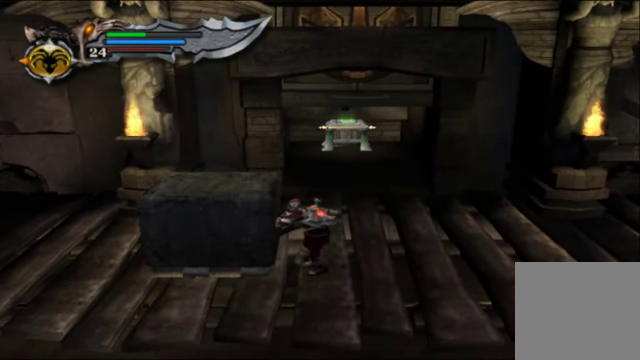
{"buttons": ["A", "R2"], "left_stick": "center", "right_stick": "center", "events": []}
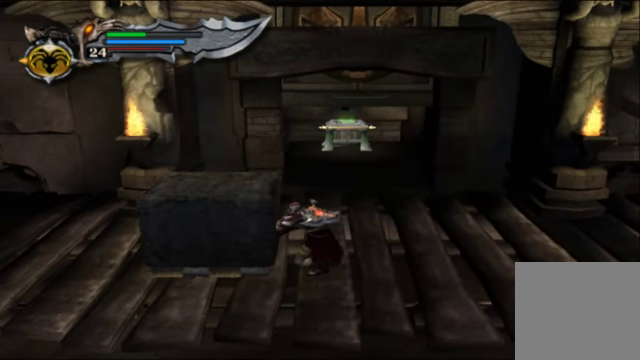
{"buttons": ["A", "R2"], "left_stick": "center", "right_stick": "center", "events": []}
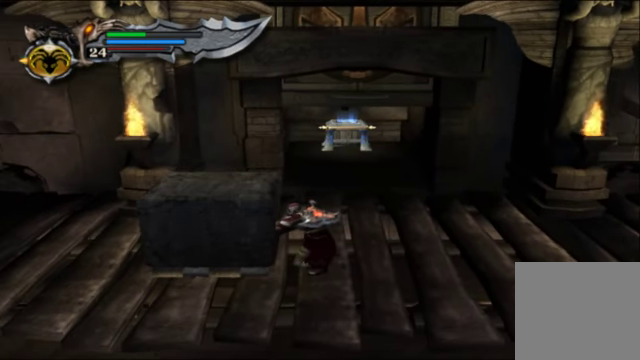
{"buttons": [], "left_stick": "left", "right_stick": "center", "events": [[100, "A", "up"], [133, "R2", "up"], [433, "left_stick", "left"]]}
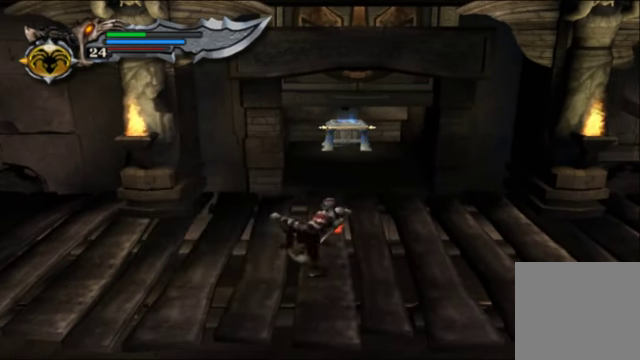
{"buttons": [], "left_stick": "left", "right_stick": "left", "events": [[267, "right_stick", "left"]]}
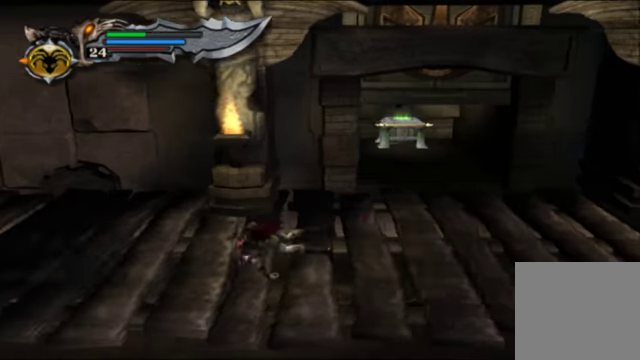
{"buttons": [], "left_stick": "left", "right_stick": "center", "events": [[67, "right_stick", "center"]]}
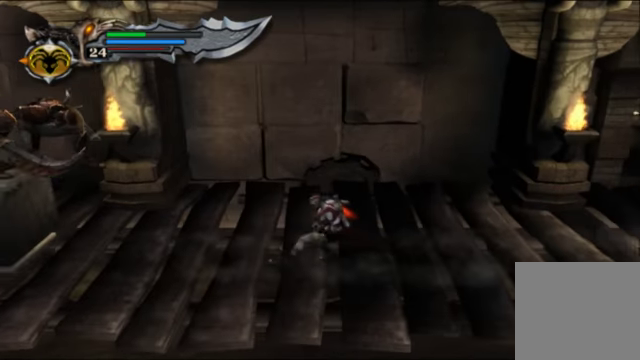
{"buttons": ["X", "L2"], "left_stick": "center", "right_stick": "center", "events": [[267, "L2", "down"], [267, "left_stick", "center"], [334, "X", "down"]]}
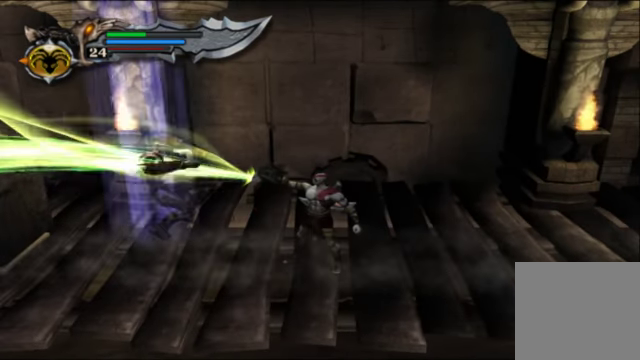
{"buttons": ["X", "L2"], "left_stick": "center", "right_stick": "center", "events": []}
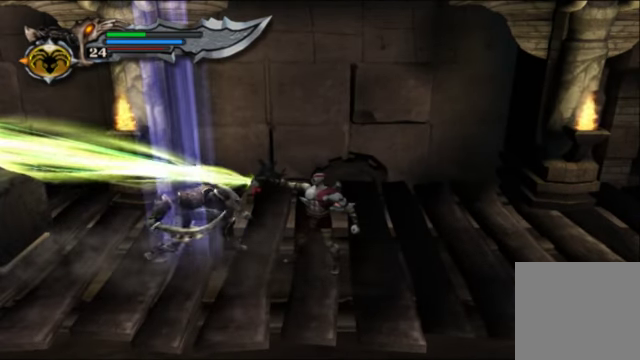
{"buttons": ["X", "L2"], "left_stick": "center", "right_stick": "center", "events": []}
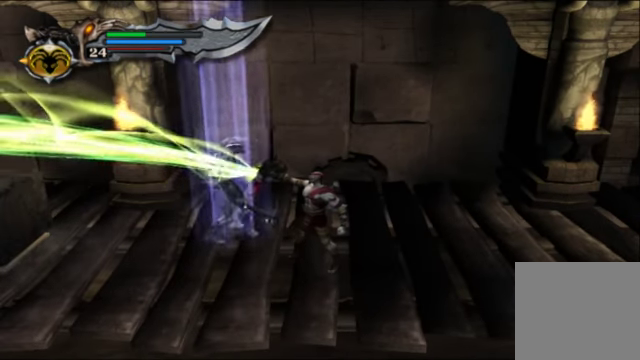
{"buttons": ["X"], "left_stick": "center", "right_stick": "center", "events": [[400, "L2", "up"], [400, "X", "up"], [500, "X", "down"]]}
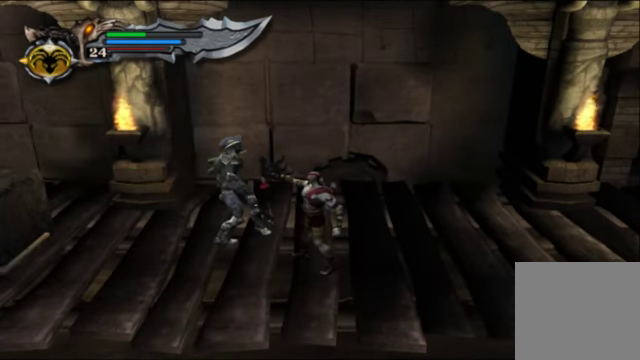
{"buttons": [], "left_stick": "left", "right_stick": "center", "events": [[134, "X", "up"], [267, "left_stick", "left"]]}
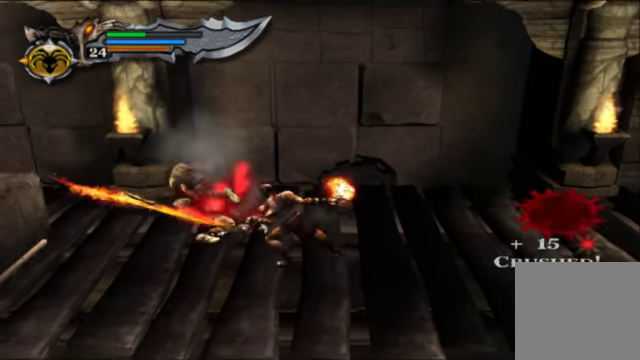
{"buttons": [], "left_stick": "left", "right_stick": "center", "events": []}
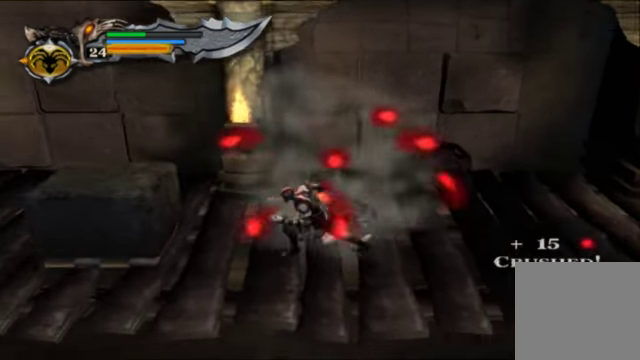
{"buttons": ["A", "R2"], "left_stick": "center", "right_stick": "center", "events": [[234, "R2", "down"], [267, "left_stick", "center"], [367, "A", "down"]]}
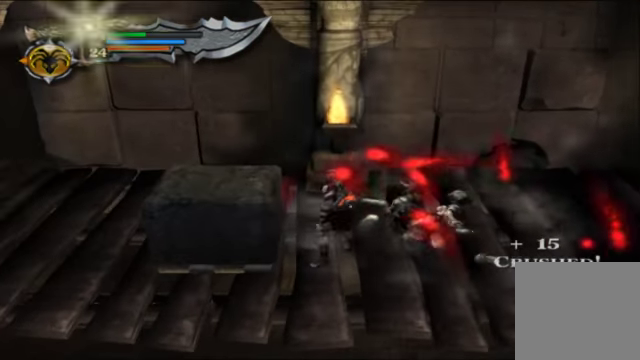
{"buttons": ["A", "R2"], "left_stick": "center", "right_stick": "center", "events": []}
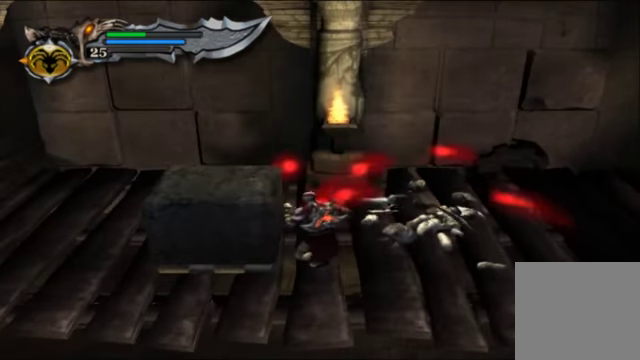
{"buttons": ["A", "R2"], "left_stick": "center", "right_stick": "center", "events": []}
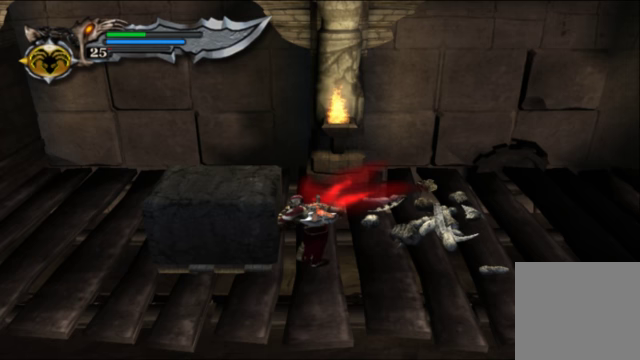
{"buttons": ["A", "R2"], "left_stick": "center", "right_stick": "center", "events": []}
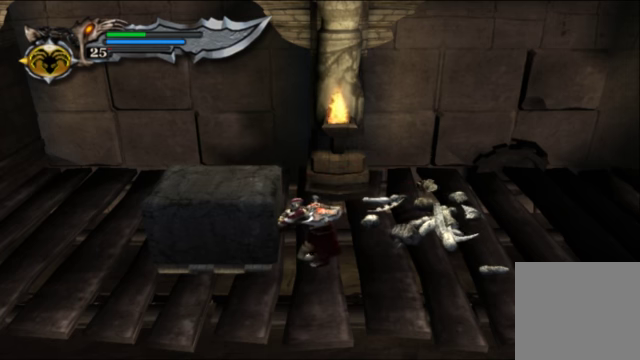
{"buttons": ["A", "R2"], "left_stick": "center", "right_stick": "center", "events": []}
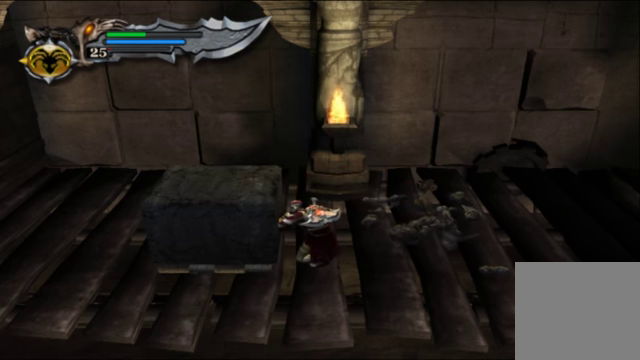
{"buttons": [], "left_stick": "left", "right_stick": "center", "events": [[200, "A", "up"], [200, "R2", "up"], [300, "left_stick", "left"]]}
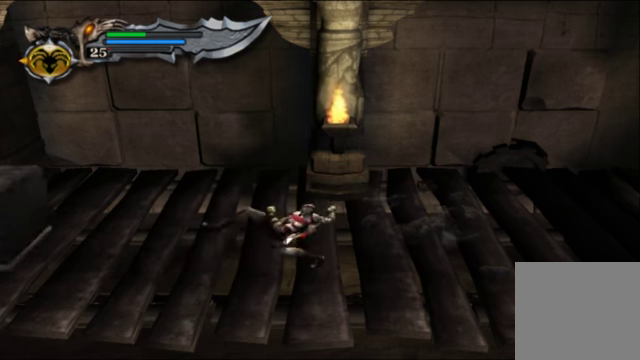
{"buttons": [], "left_stick": "left", "right_stick": "center", "events": []}
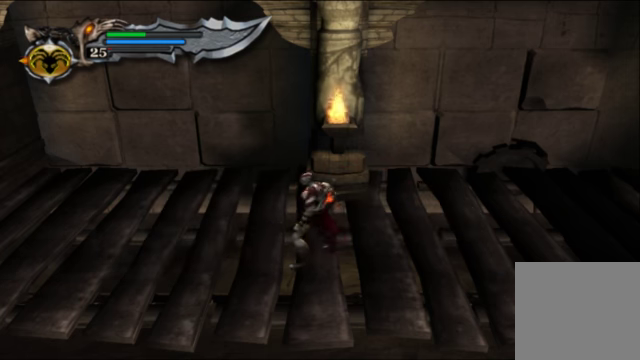
{"buttons": [], "left_stick": "left", "right_stick": "center", "events": []}